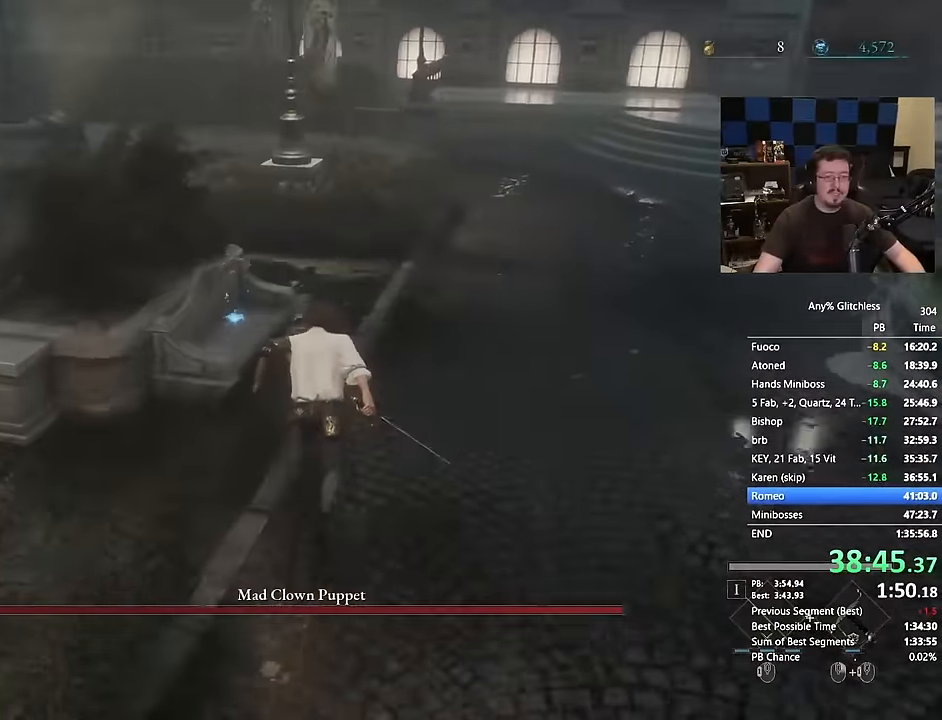
Gameplay with keyboard and mouse; each line is a JSON object with the keys and mouse buttons held at the frame after it. "events" lists presses ("down") and releases ("up") of "1", "2", "3", "4", "a", "alt", "c", "caps_lock", "ctrl", "d", "e", "f", "g", "q", "r", "s", "shift", "space", "t", "tab", "v", "w", "x", "mouse_left", "mouse_wheel" and "mouse_right" between this image and that frame as [ms after this image, input, new state], when the widget could be followed in between. "mouse_left", "mouse_wheel", "mouse_right" = the "left", "wheel", "right" buttons of the "mouse" list. No other keys are recorded. "wheel" means that the mouse wheel is clicked or scrolled. Not read: 5 mouse_move.
{"keys": ["w"], "mouse": [], "events": [[284, "space", "up"]]}
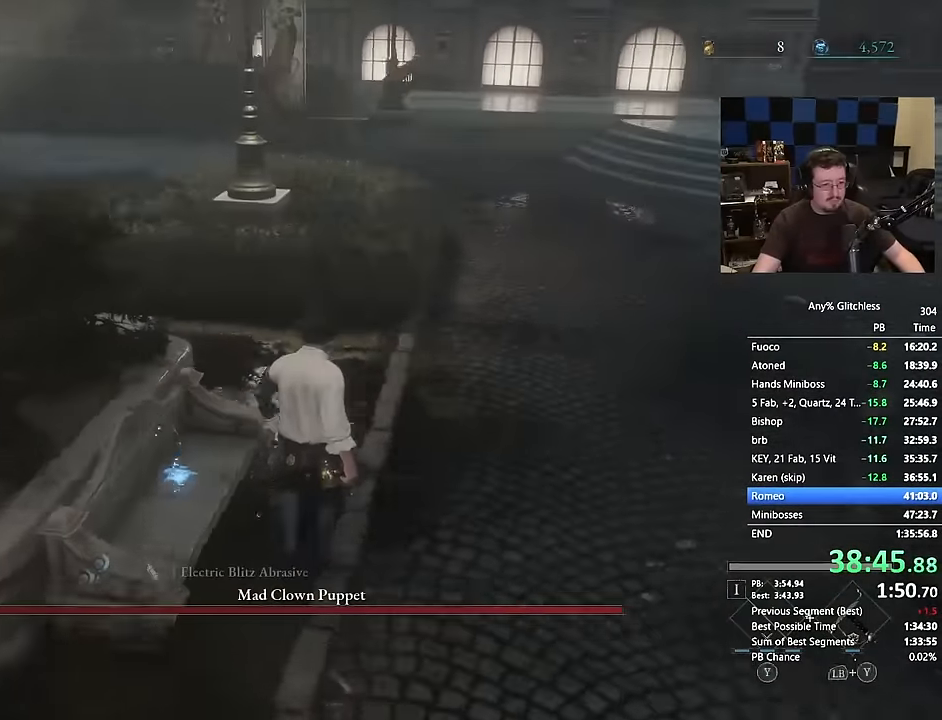
{"keys": ["space", "w"], "mouse": [], "events": [[334, "space", "down"]]}
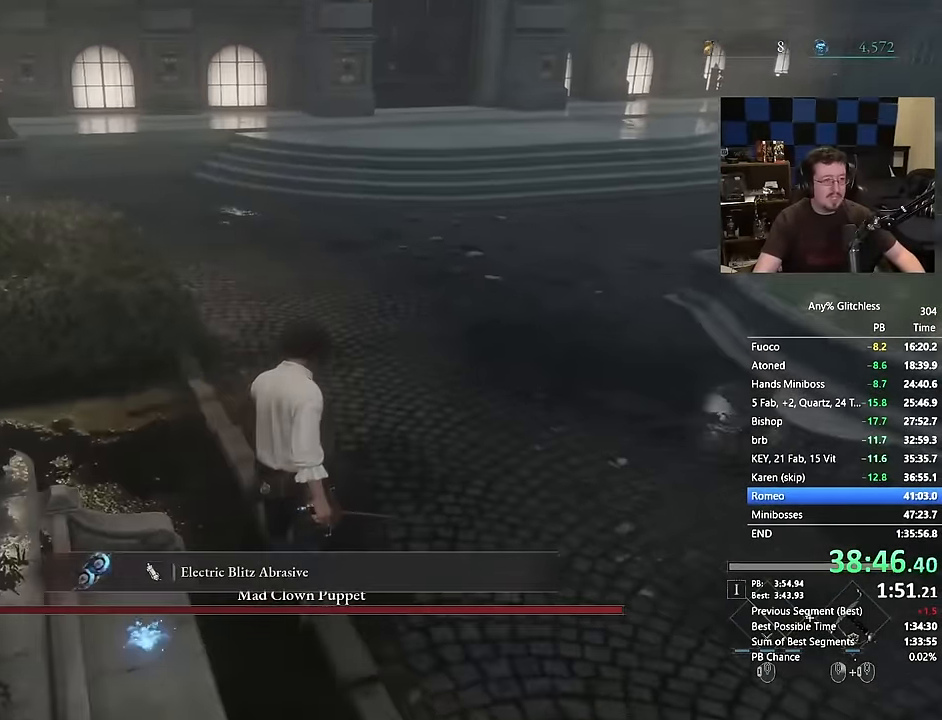
{"keys": ["space", "w"], "mouse": []}
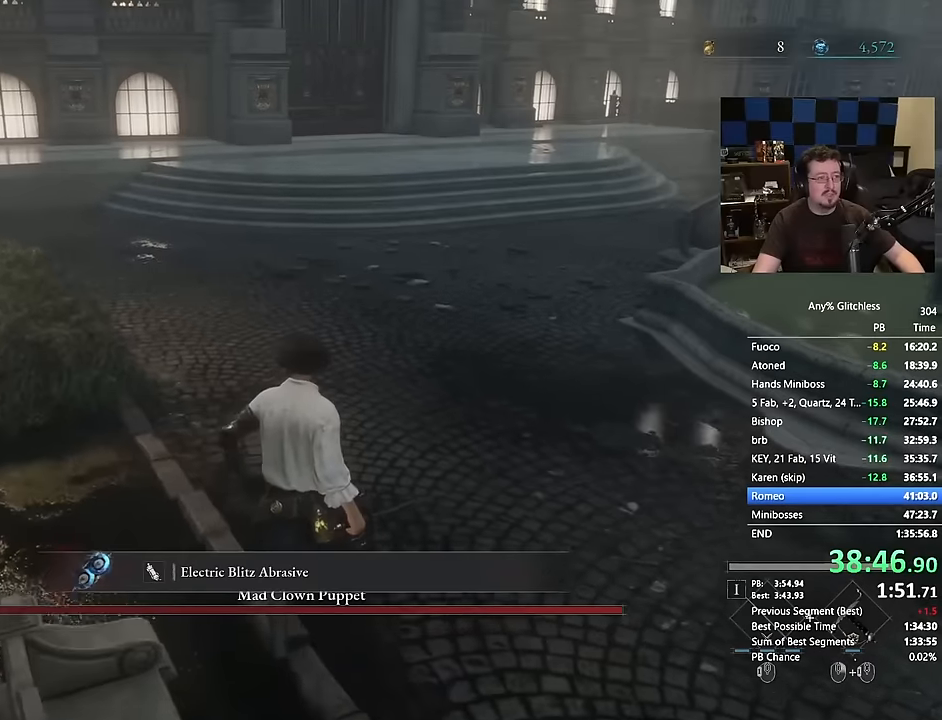
{"keys": ["space", "w"], "mouse": [], "events": []}
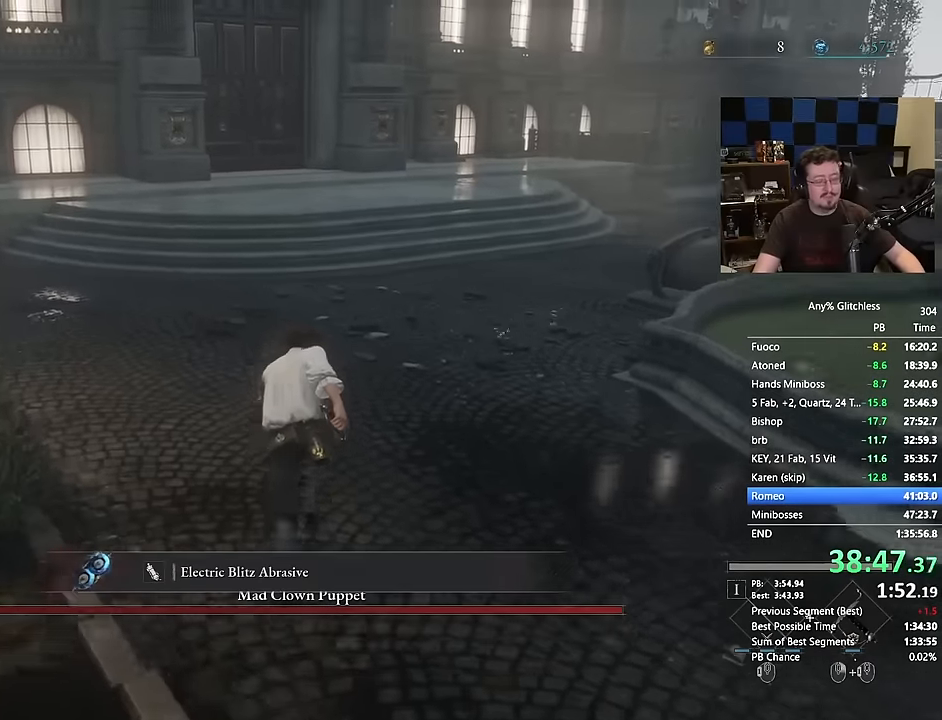
{"keys": ["space", "w"], "mouse": [], "events": []}
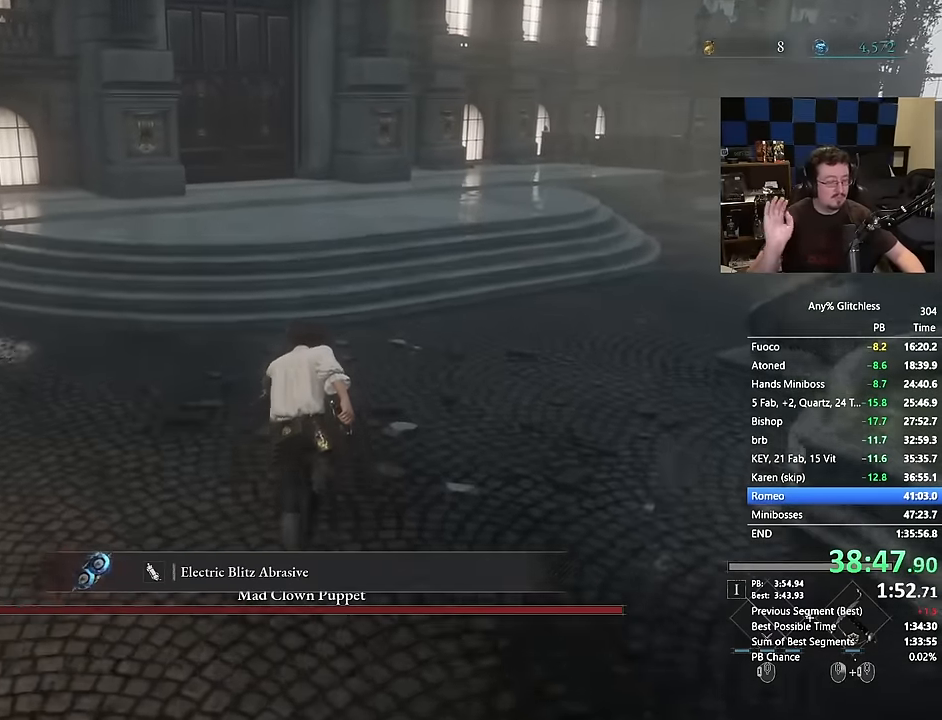
{"keys": ["space", "w"], "mouse": [], "events": []}
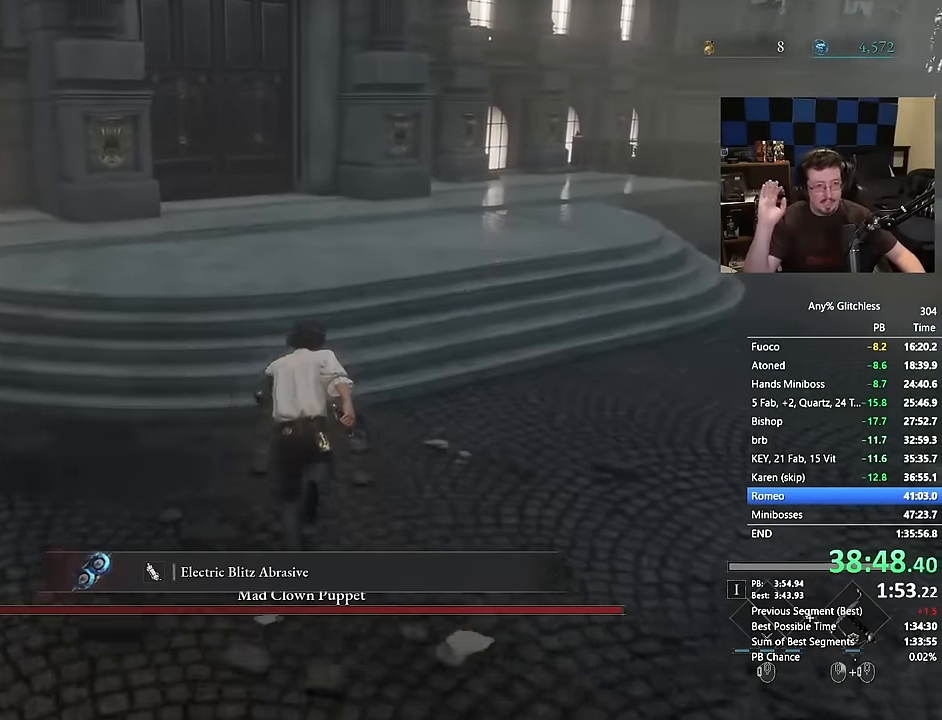
{"keys": ["space", "w"], "mouse": [], "events": []}
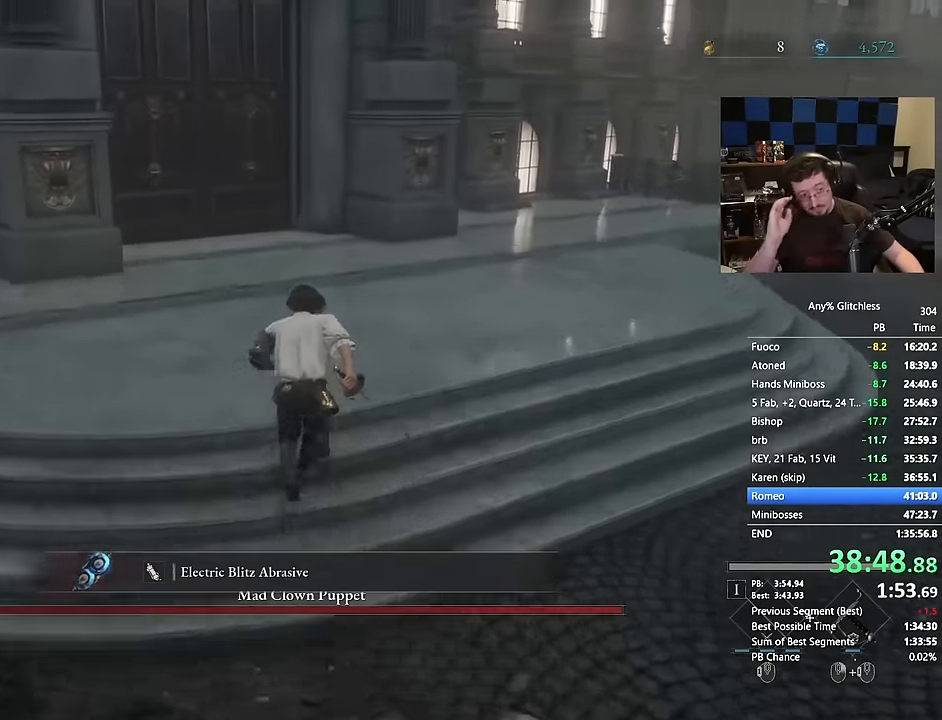
{"keys": ["space", "w"], "mouse": [], "events": []}
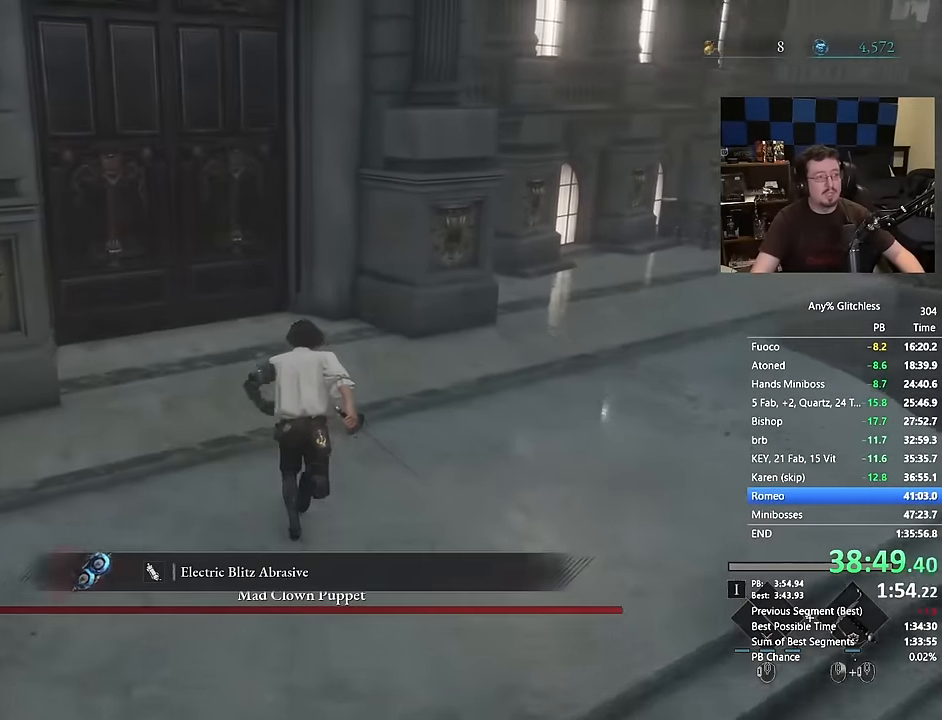
{"keys": ["space", "w"], "mouse": [], "events": []}
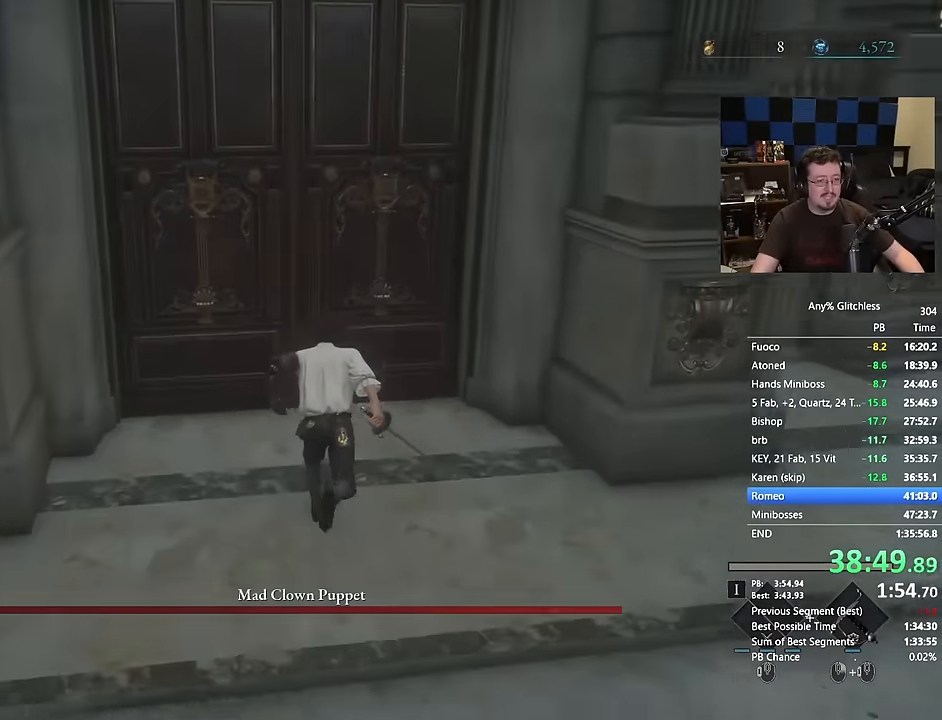
{"keys": ["w"], "mouse": [], "events": [[167, "space", "up"]]}